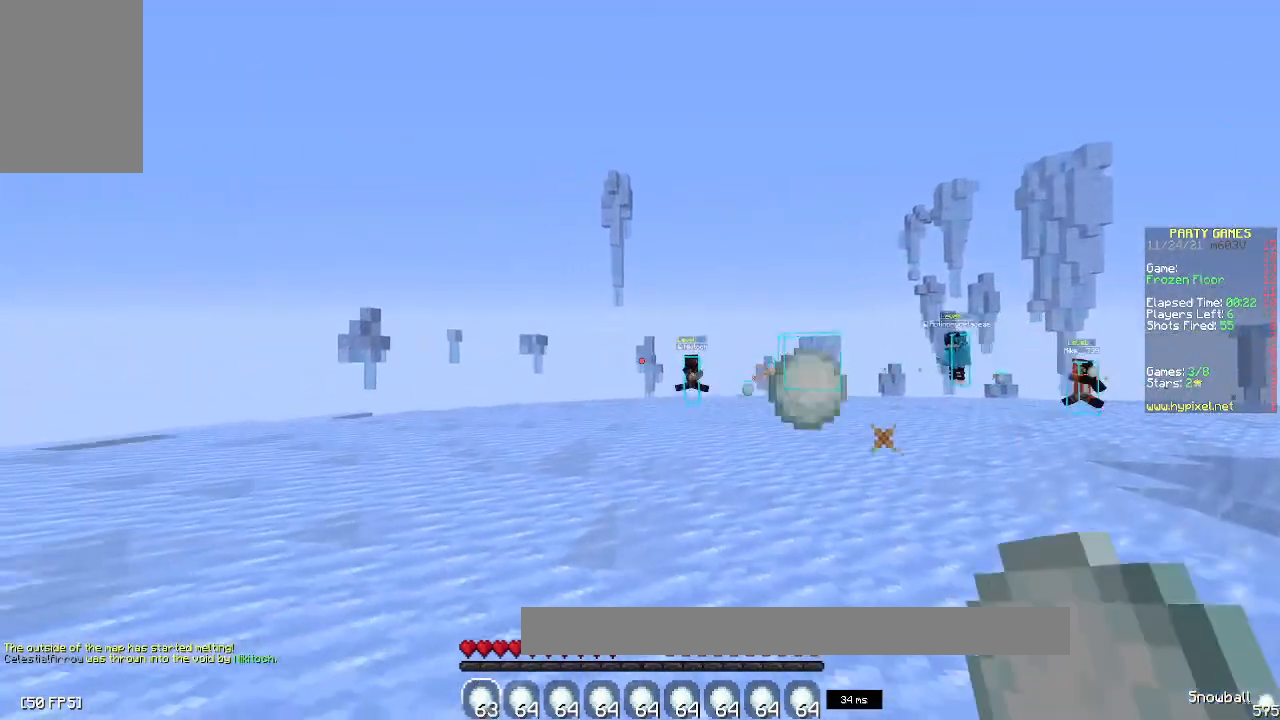
Gameplay with keyboard and mouse; each line is a JSON object with the keys and mouse buttons held at the frame after it. "events" lists presses ("down") and releases ("up") of "a", "d", "s", "space", "w", "mouse_left" and "mouse_right" between this image and that frame as [ms after this image, input, new state], when the widget could be followed in between. "mouse_left", "mouse_right" = the "left", "right" buttons of the "mouse" list. No other keys are recorded. Fast repeated clicks can show as one long hold. Mouse movement is not recorded.
{"keys": ["d", "w"], "mouse": [], "events": [[300, "d", "down"], [350, "mouse_right", "up"], [383, "a", "up"], [467, "w", "down"]]}
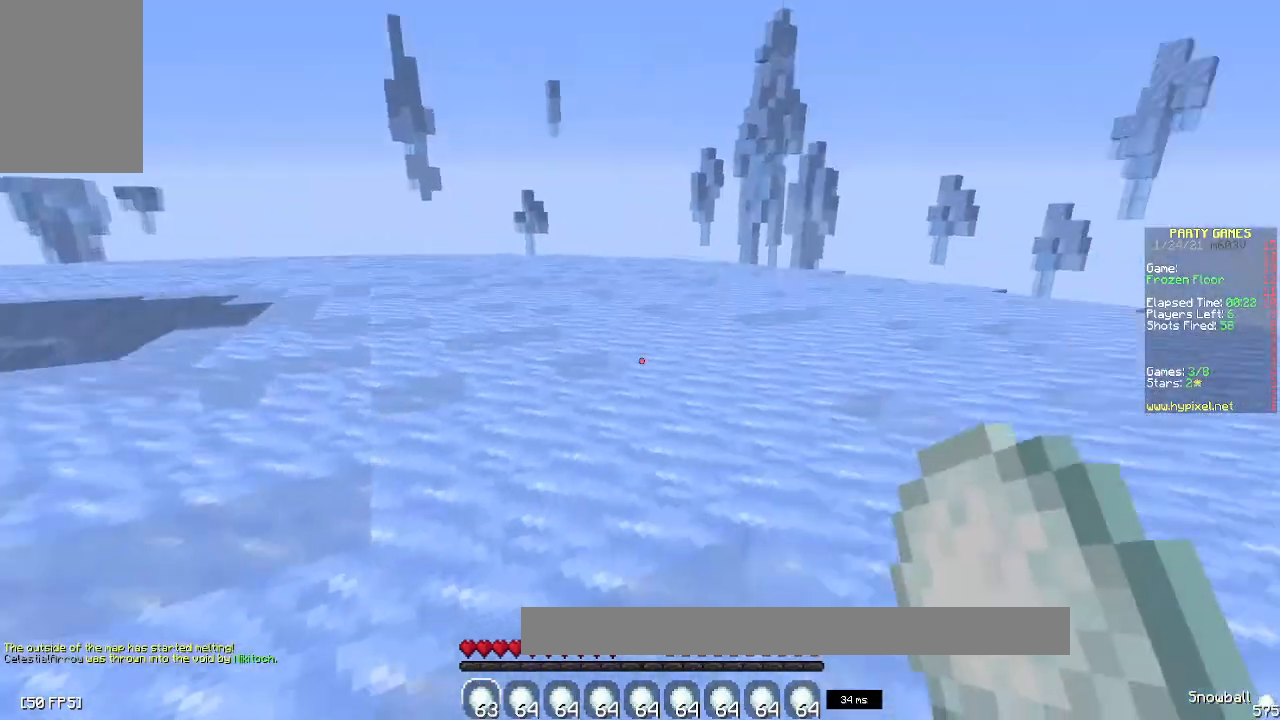
{"keys": ["d", "w"], "mouse": [], "events": [[167, "d", "up"], [200, "space", "down"], [383, "space", "up"], [433, "d", "down"]]}
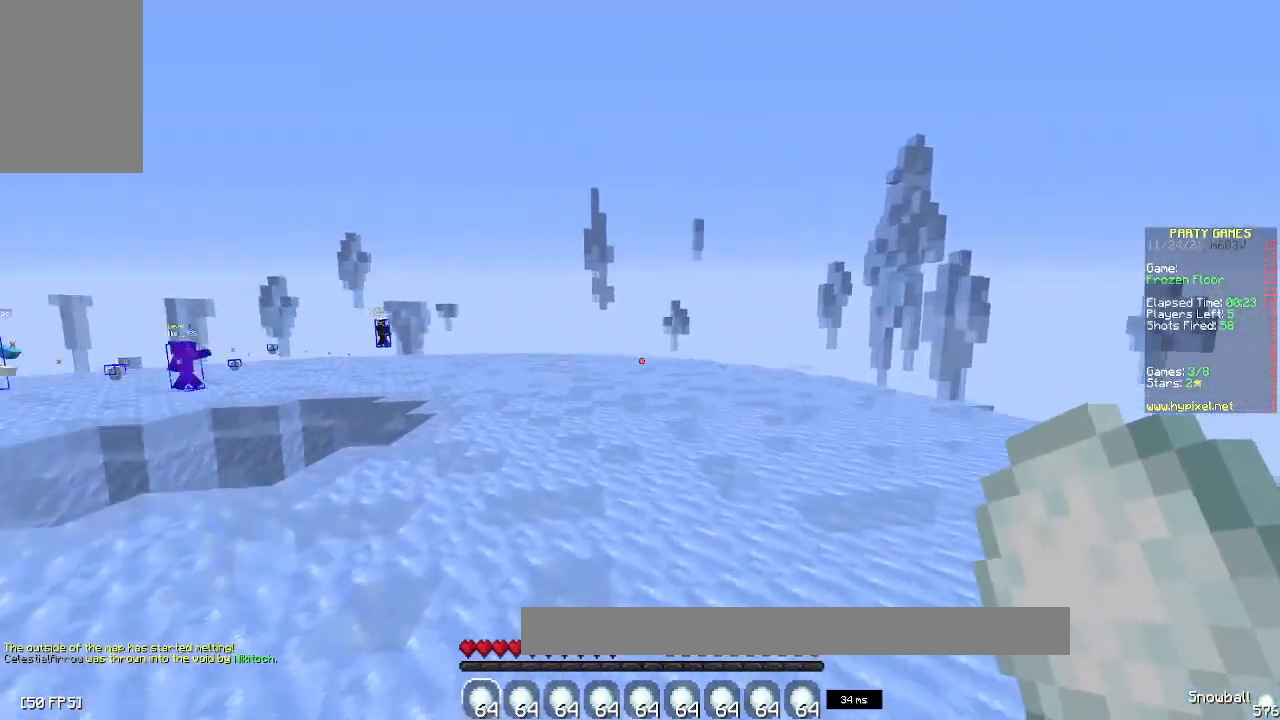
{"keys": ["d", "w"], "mouse": [], "events": [[117, "d", "up"], [233, "d", "down"], [283, "space", "down"], [483, "space", "up"]]}
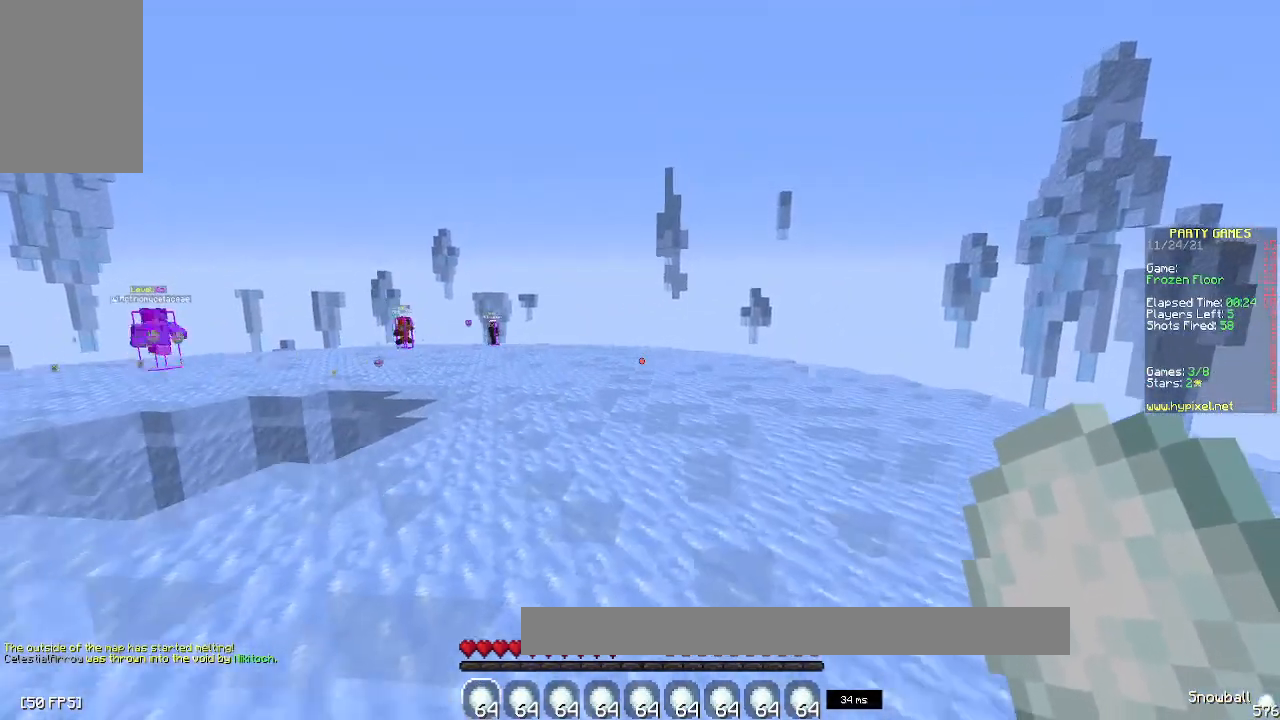
{"keys": ["d", "w"], "mouse": ["right"], "events": [[67, "d", "up"], [267, "d", "down"], [283, "space", "down"], [467, "mouse_right", "down"], [483, "space", "up"]]}
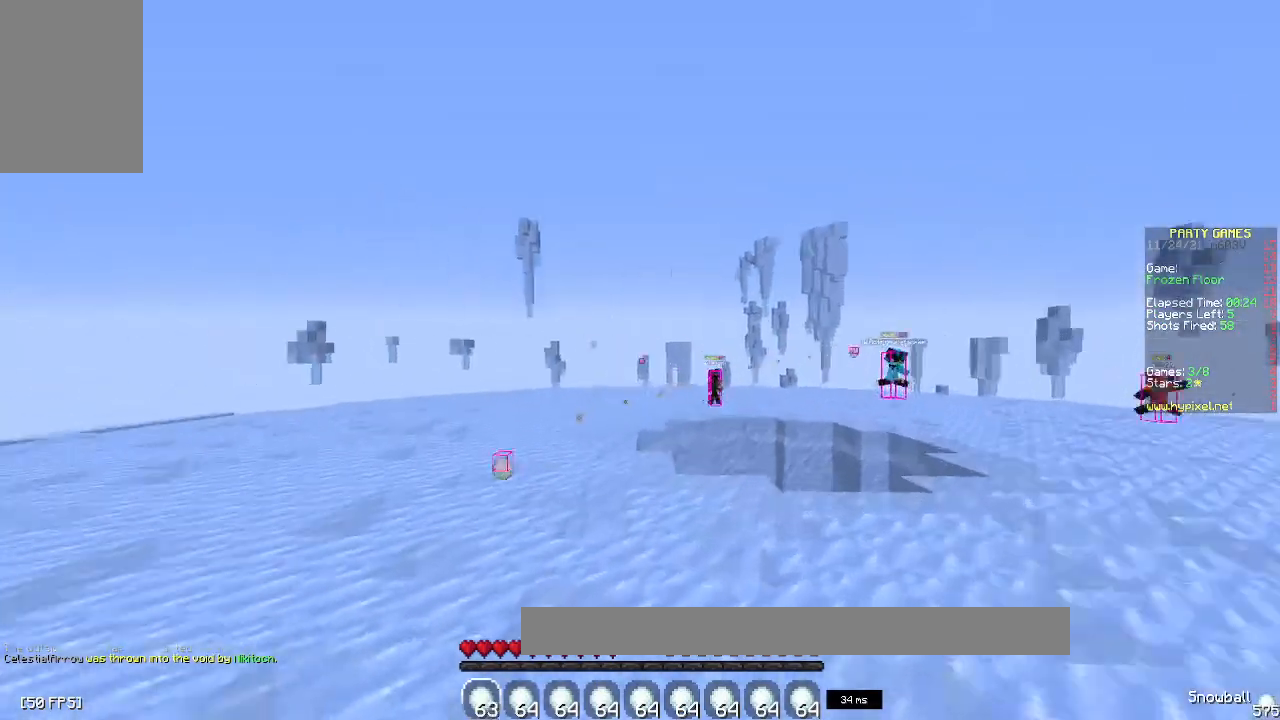
{"keys": ["d", "s"], "mouse": ["right"], "events": [[67, "w", "up"], [367, "s", "down"]]}
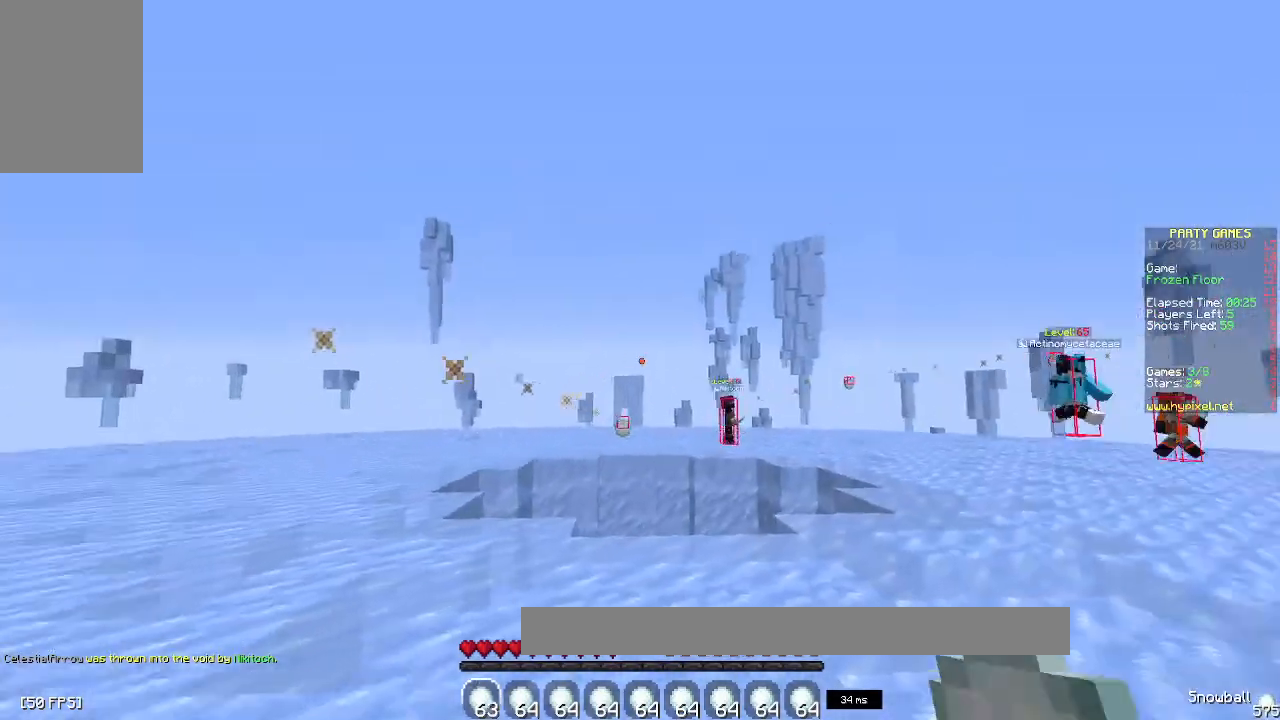
{"keys": ["a"], "mouse": ["right"], "events": [[117, "d", "up"], [167, "a", "down"], [200, "s", "up"]]}
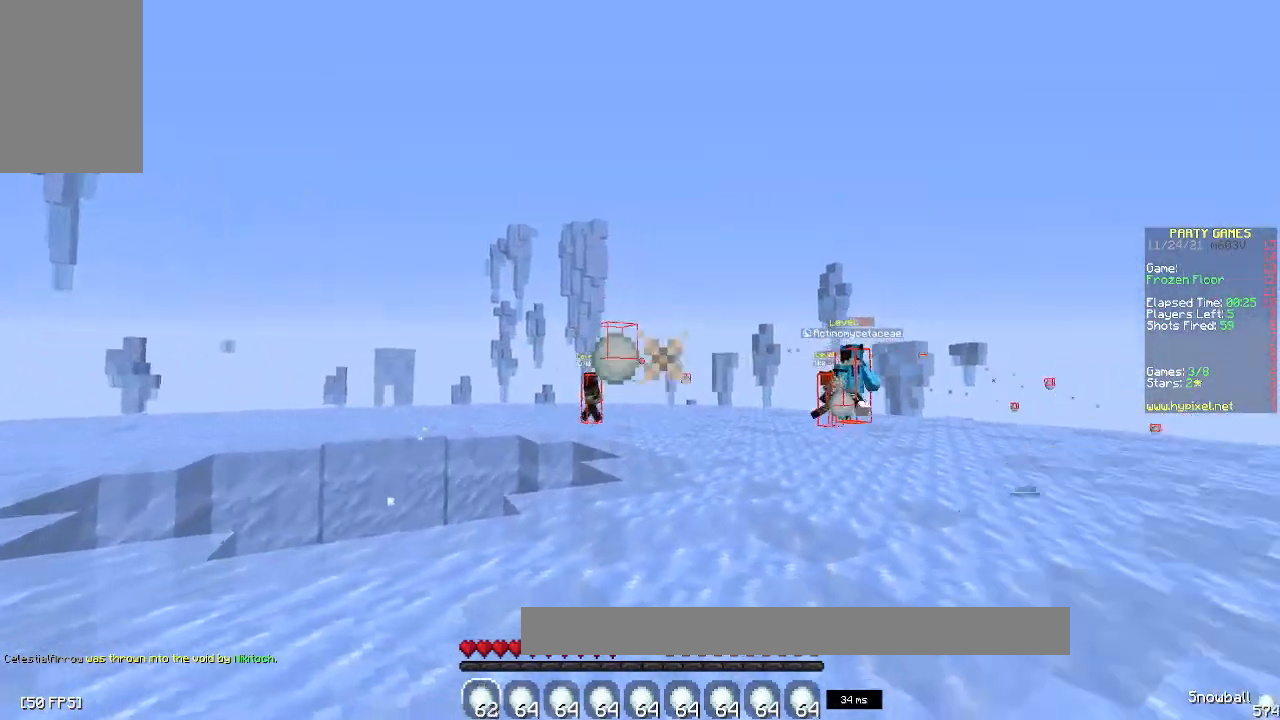
{"keys": ["a"], "mouse": ["right"], "events": []}
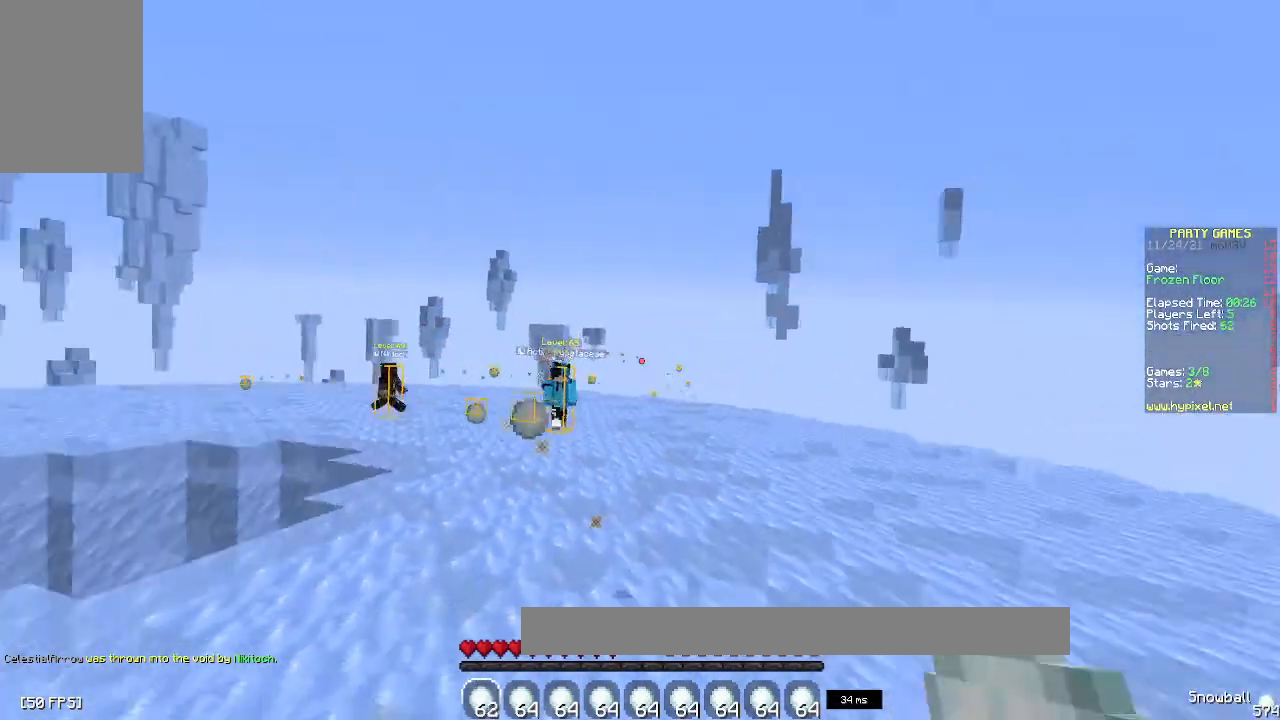
{"keys": ["a"], "mouse": ["right"], "events": [[183, "mouse_right", "up"], [317, "mouse_right", "down"]]}
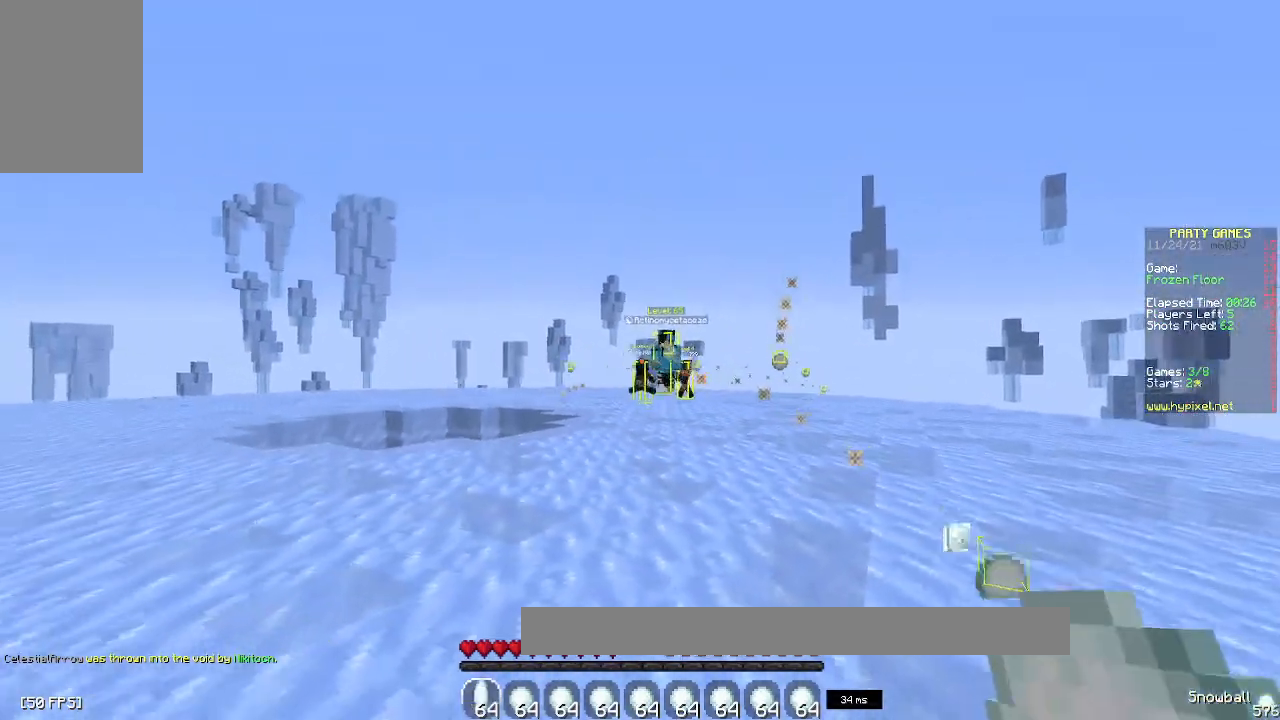
{"keys": ["a"], "mouse": ["right"], "events": []}
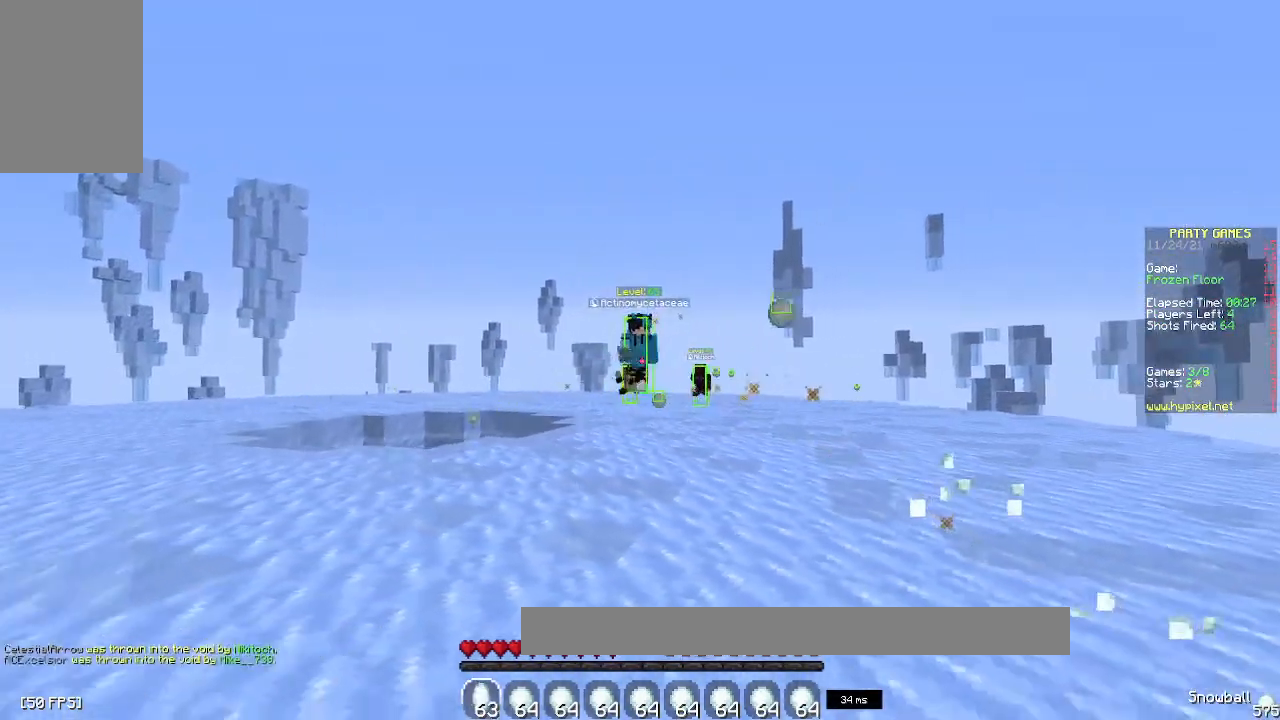
{"keys": ["a"], "mouse": ["right"], "events": []}
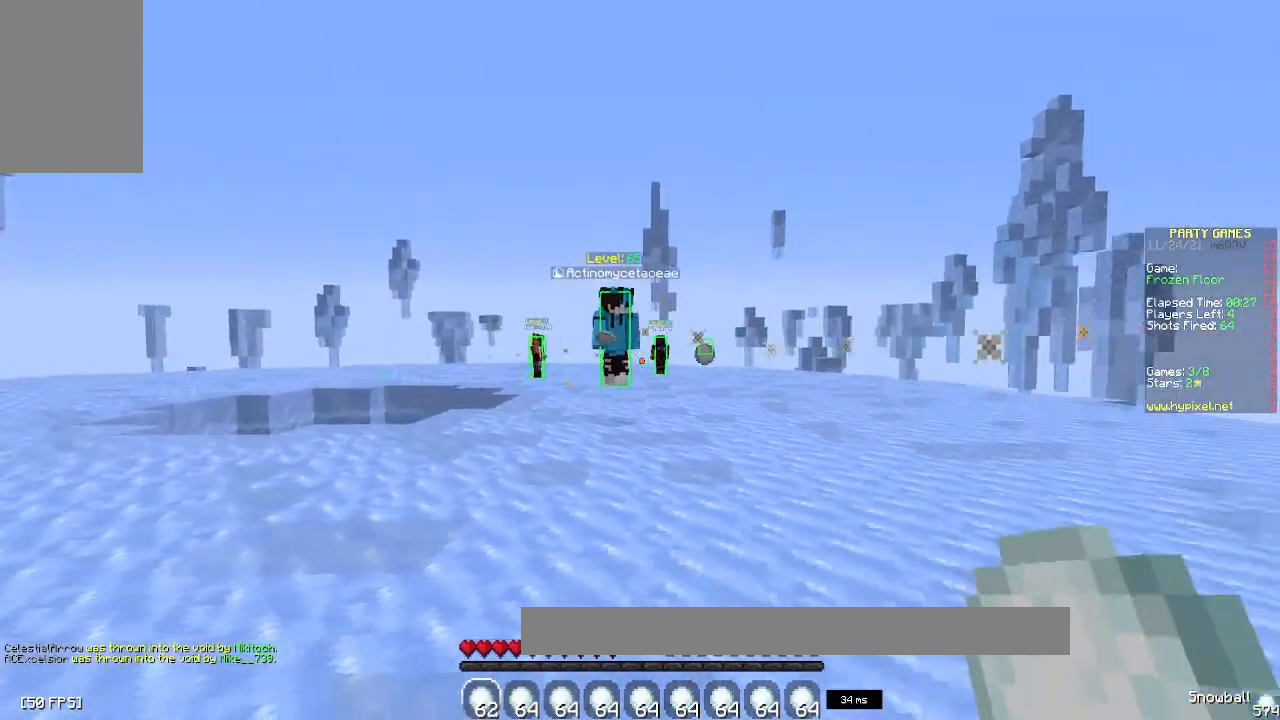
{"keys": ["a"], "mouse": ["right"], "events": [[67, "mouse_right", "up"], [300, "mouse_right", "down"]]}
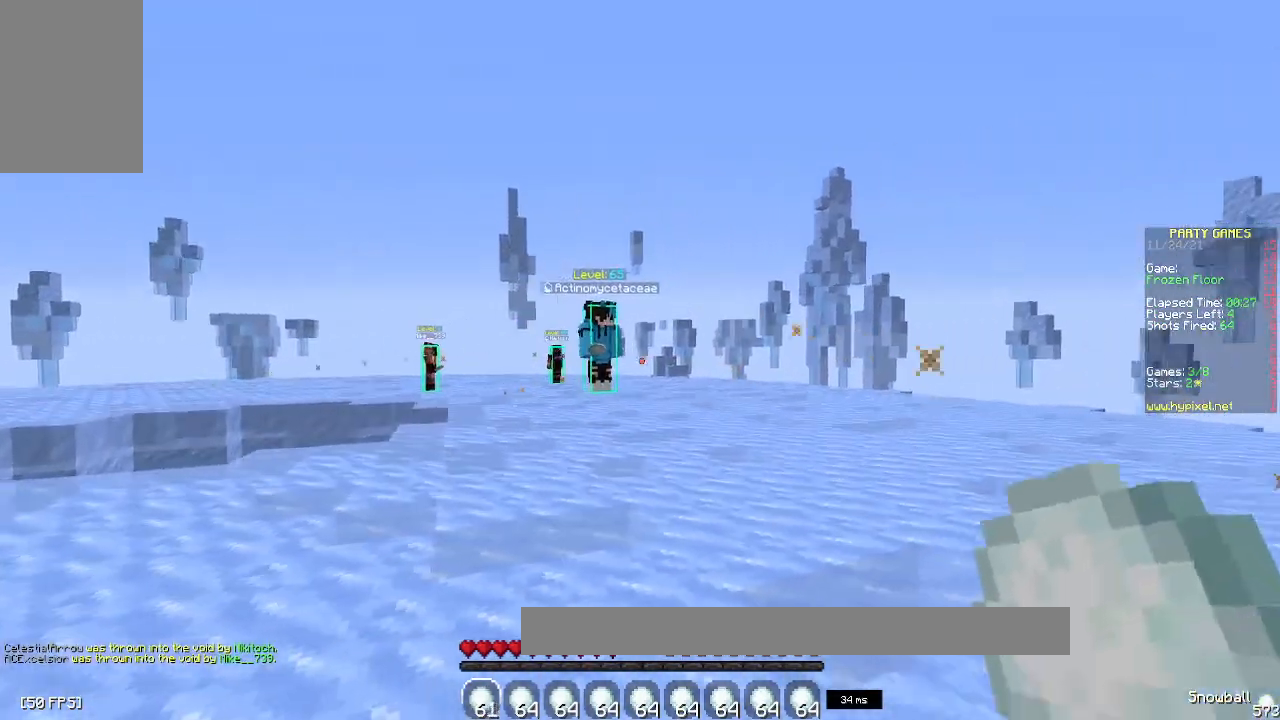
{"keys": ["a"], "mouse": ["right"], "events": [[200, "mouse_right", "up"], [267, "mouse_right", "down"]]}
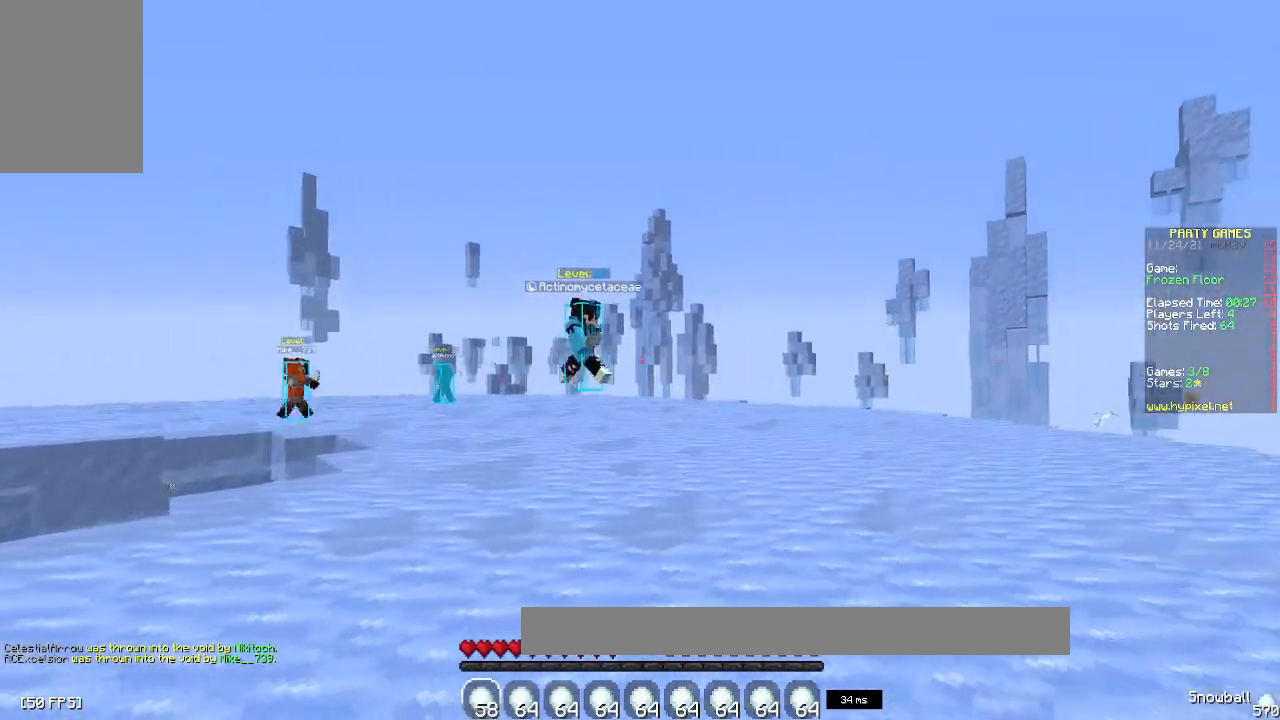
{"keys": ["a"], "mouse": ["right"], "events": []}
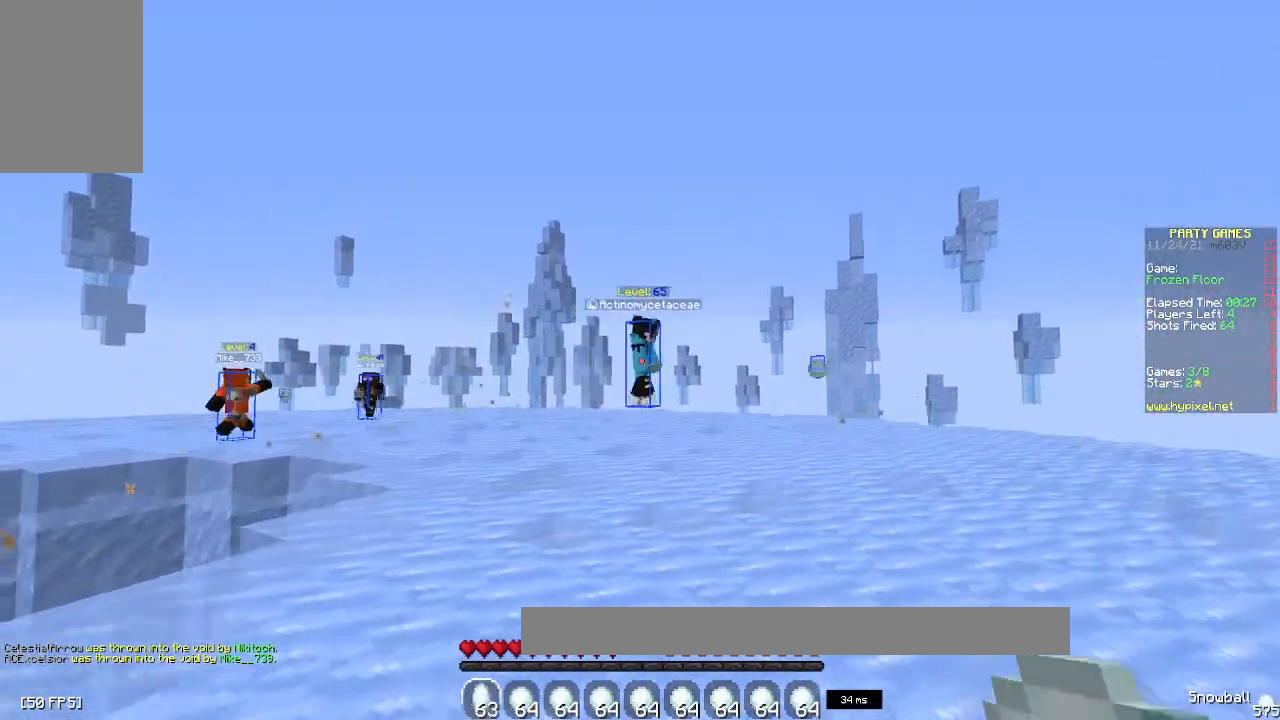
{"keys": ["s"], "mouse": ["right"]}
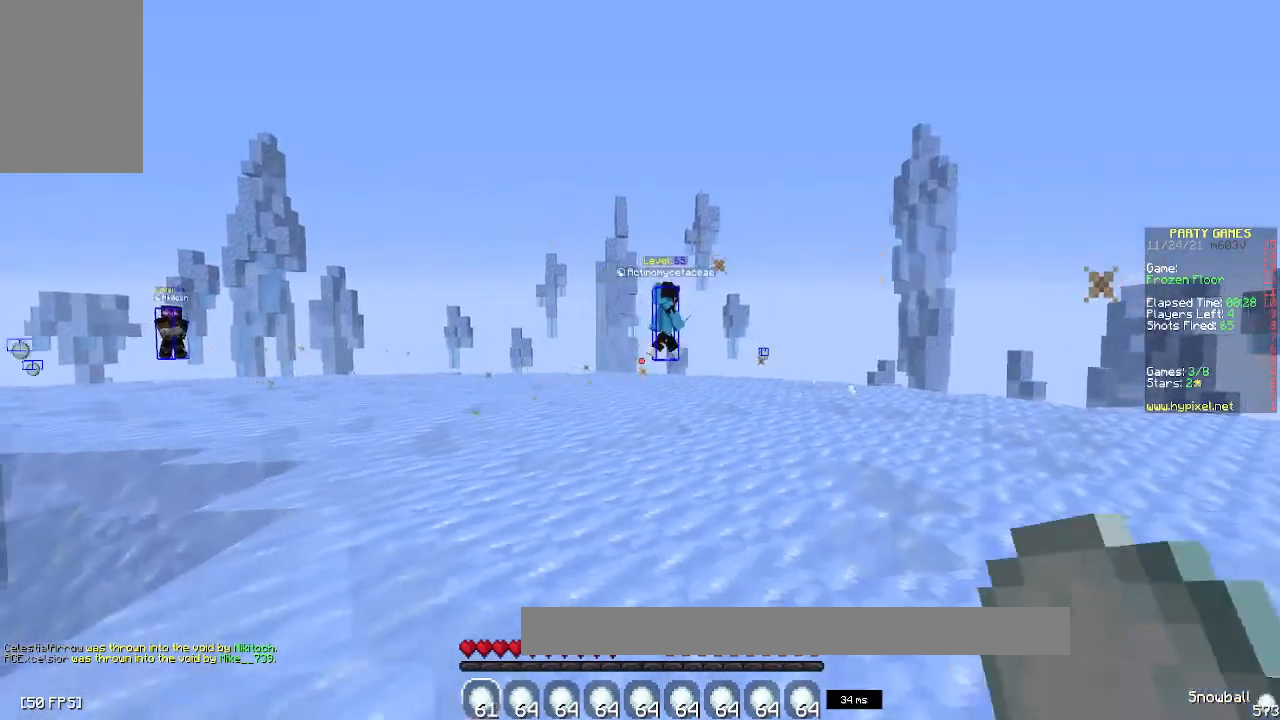
{"keys": ["d", "s"], "mouse": ["right"], "events": [[367, "d", "down"]]}
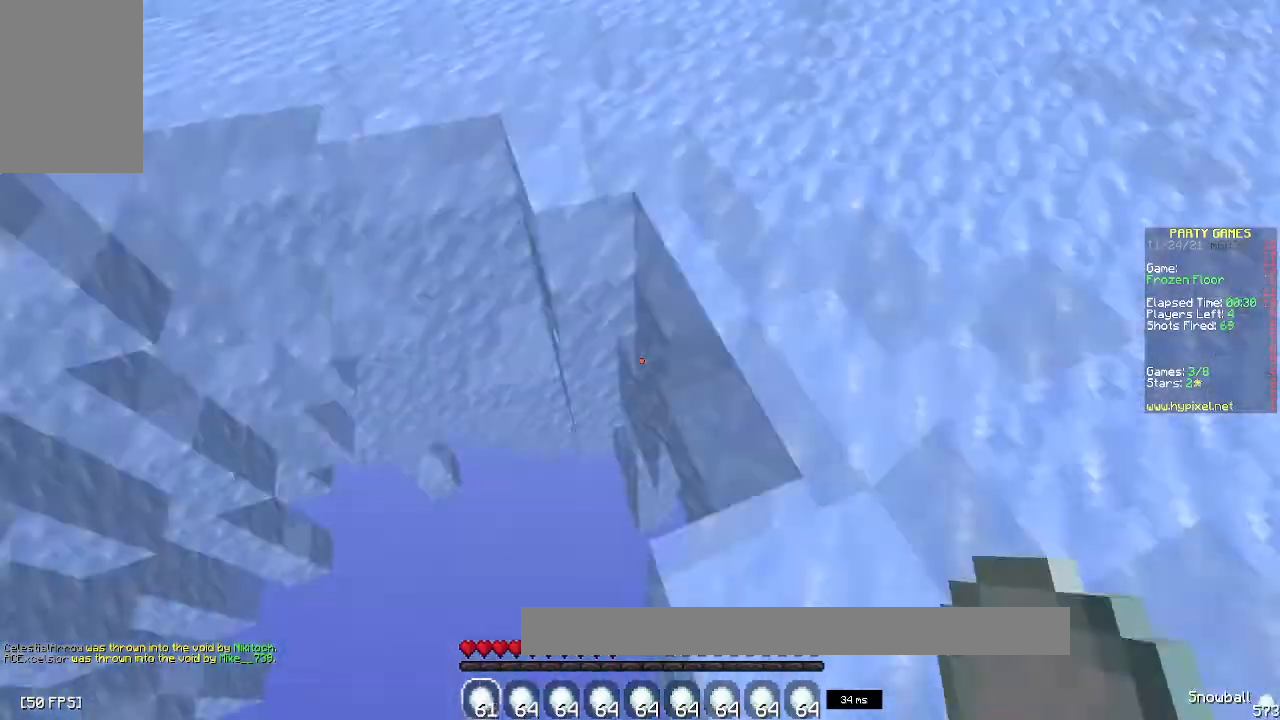
{"keys": ["d", "w"], "mouse": [], "events": [[17, "mouse_right", "up"], [17, "s", "up"], [167, "w", "down"]]}
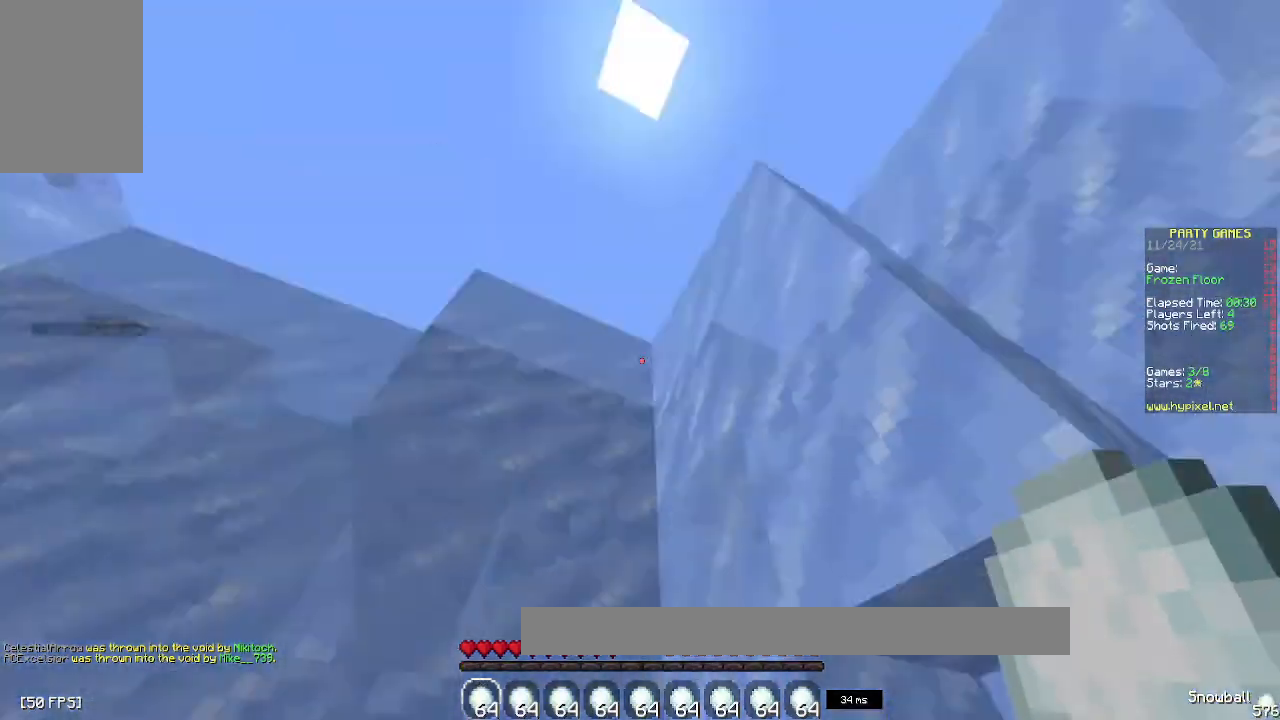
{"keys": ["w"], "mouse": [], "events": [[167, "d", "up"]]}
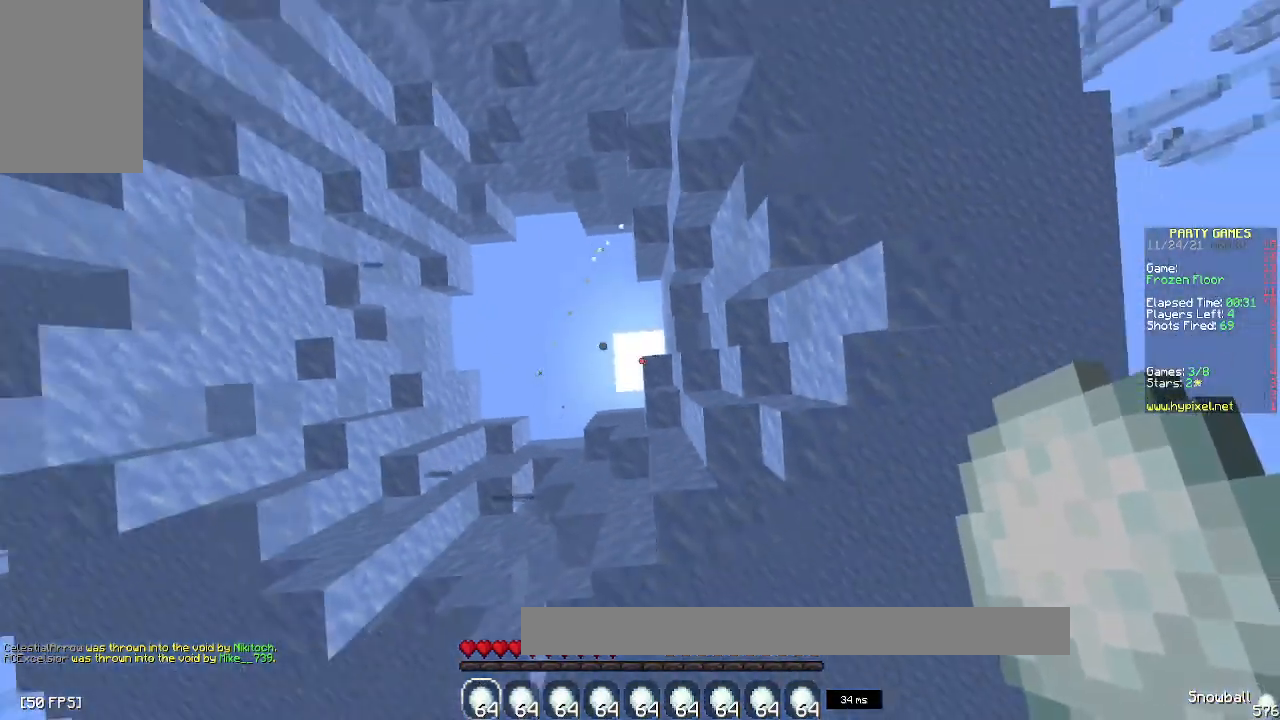
{"keys": ["w"], "mouse": [], "events": []}
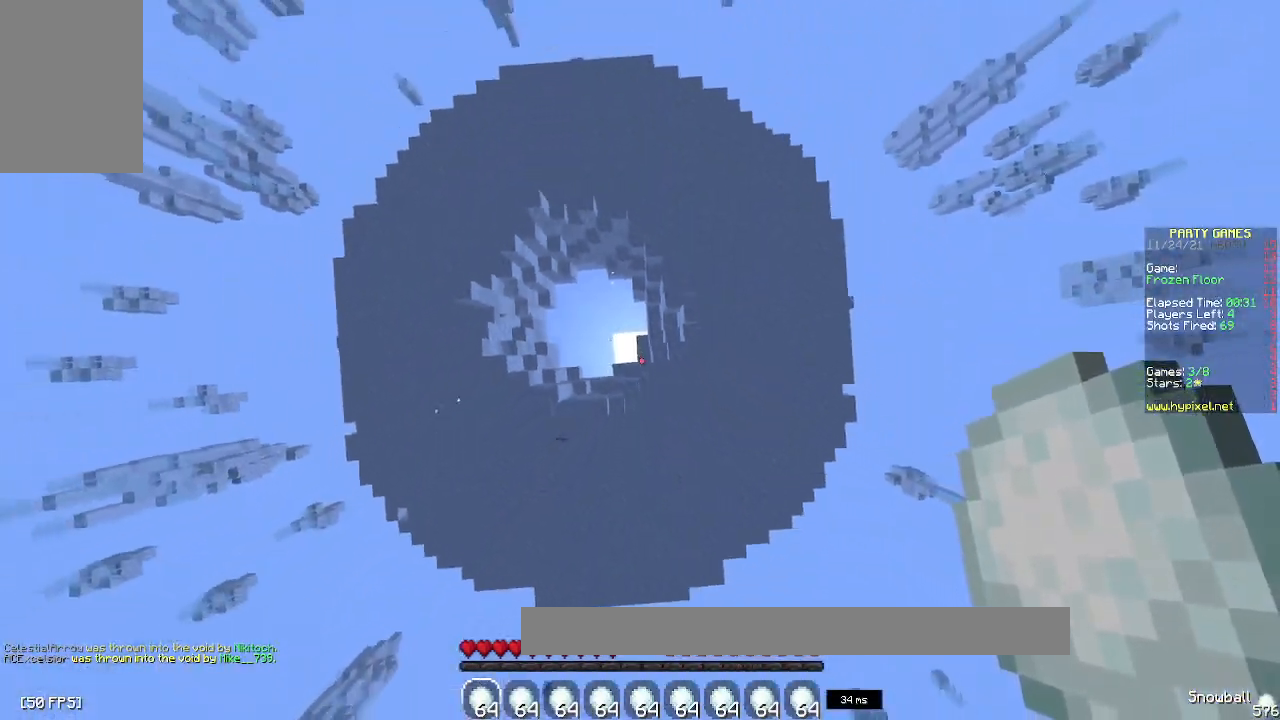
{"keys": ["space", "w"], "mouse": [], "events": [[467, "space", "down"]]}
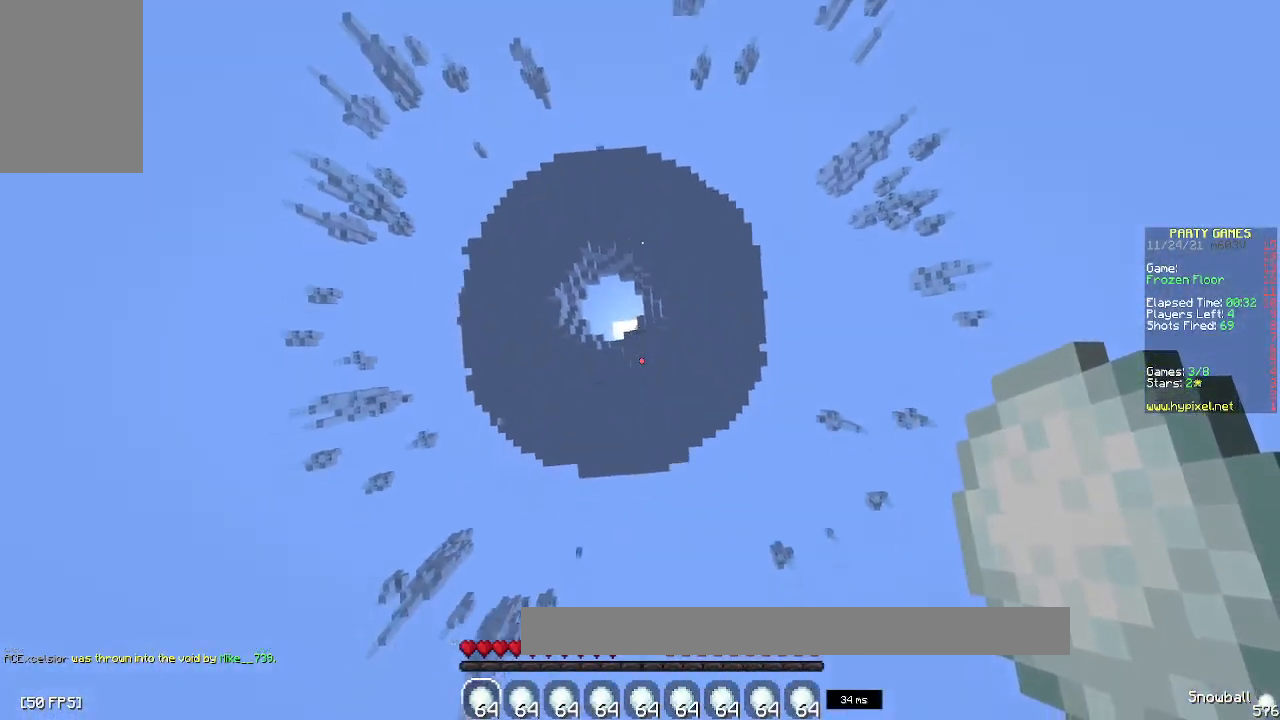
{"keys": ["space", "w"], "mouse": [], "events": [[183, "space", "up"], [250, "space", "down"], [400, "space", "up"], [500, "space", "down"]]}
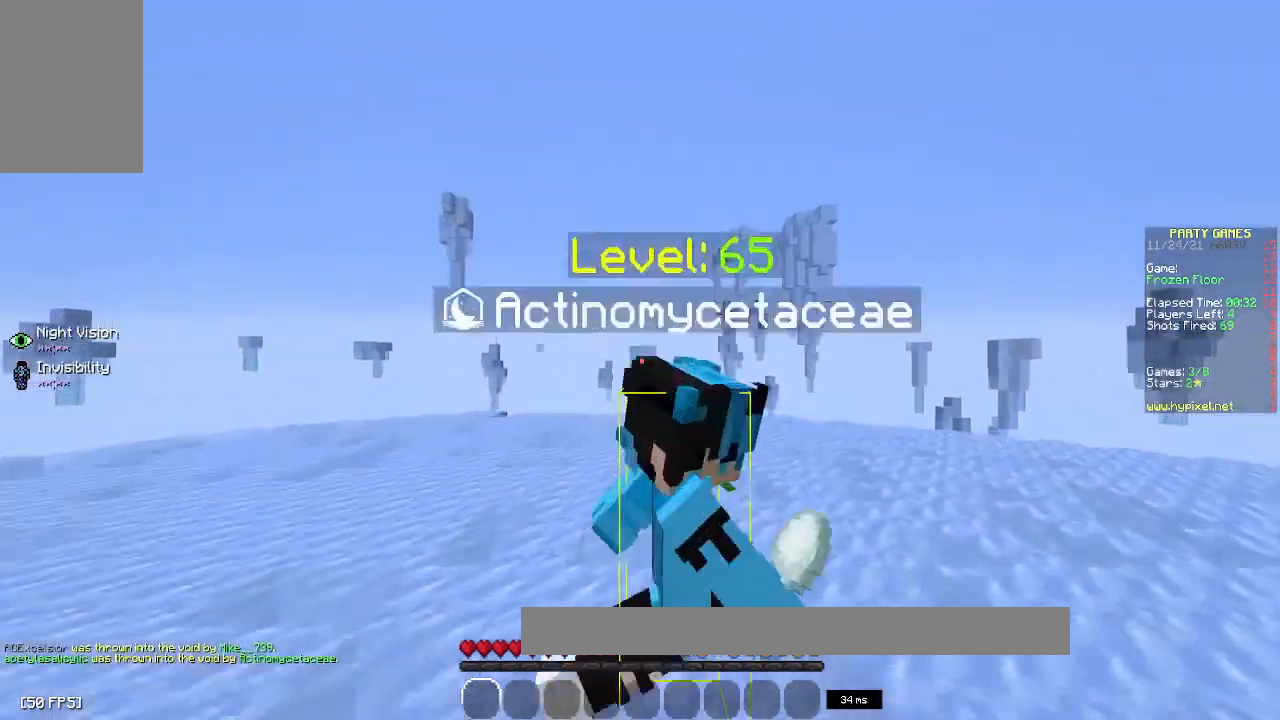
{"keys": [], "mouse": [], "events": [[167, "space", "up"], [450, "w", "up"]]}
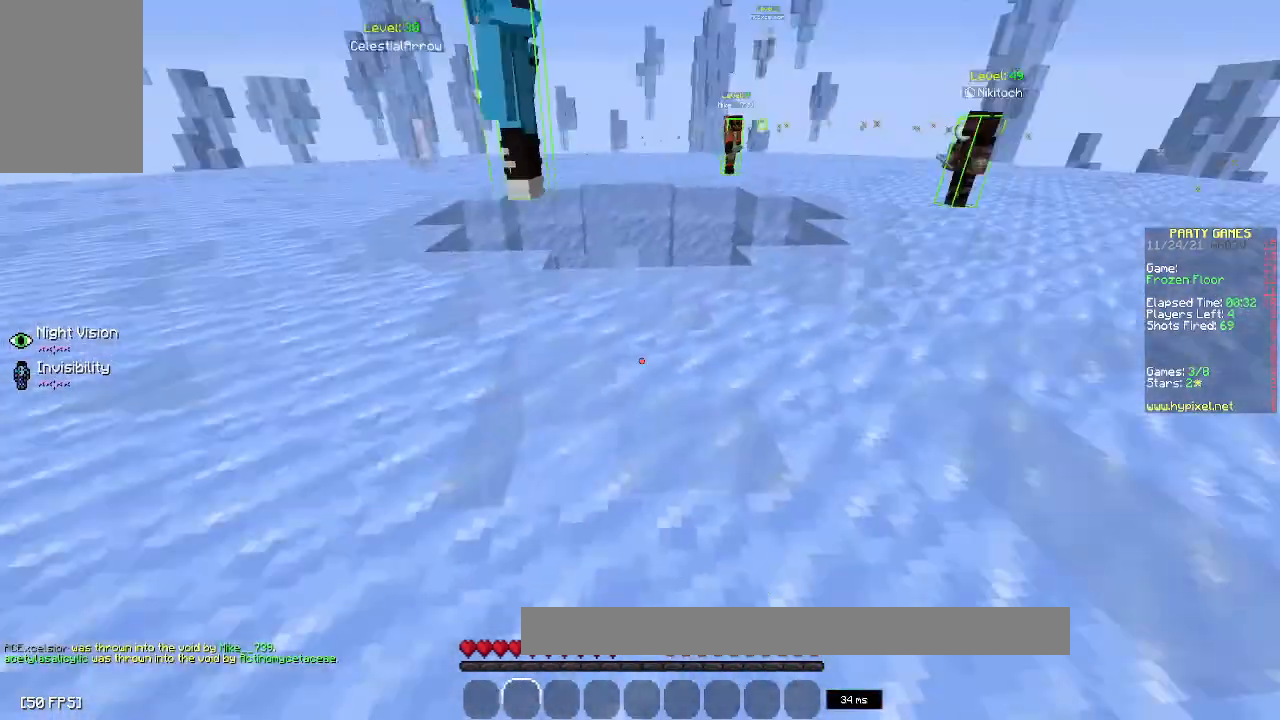
{"keys": ["a", "space", "w"], "mouse": [], "events": [[150, "d", "down"], [200, "w", "down"], [300, "d", "up"], [400, "a", "down"], [450, "space", "down"]]}
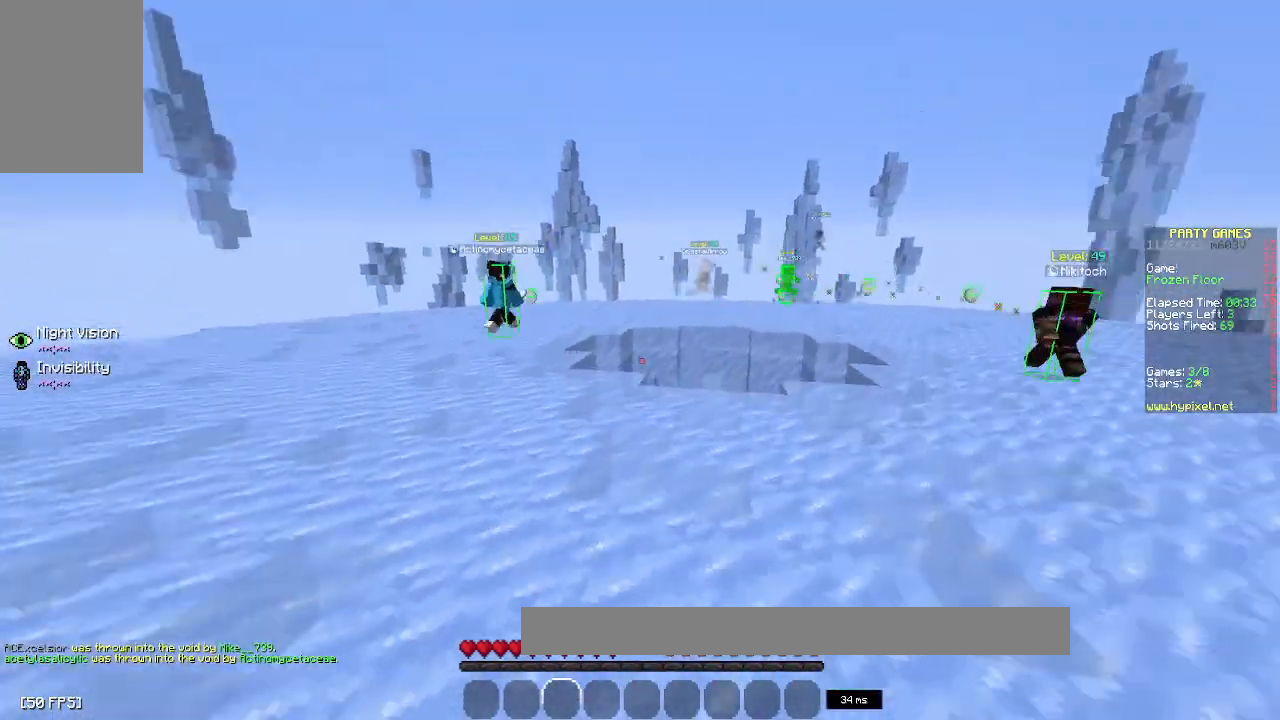
{"keys": [], "mouse": [], "events": [[167, "space", "up"], [183, "w", "up"], [367, "a", "up"]]}
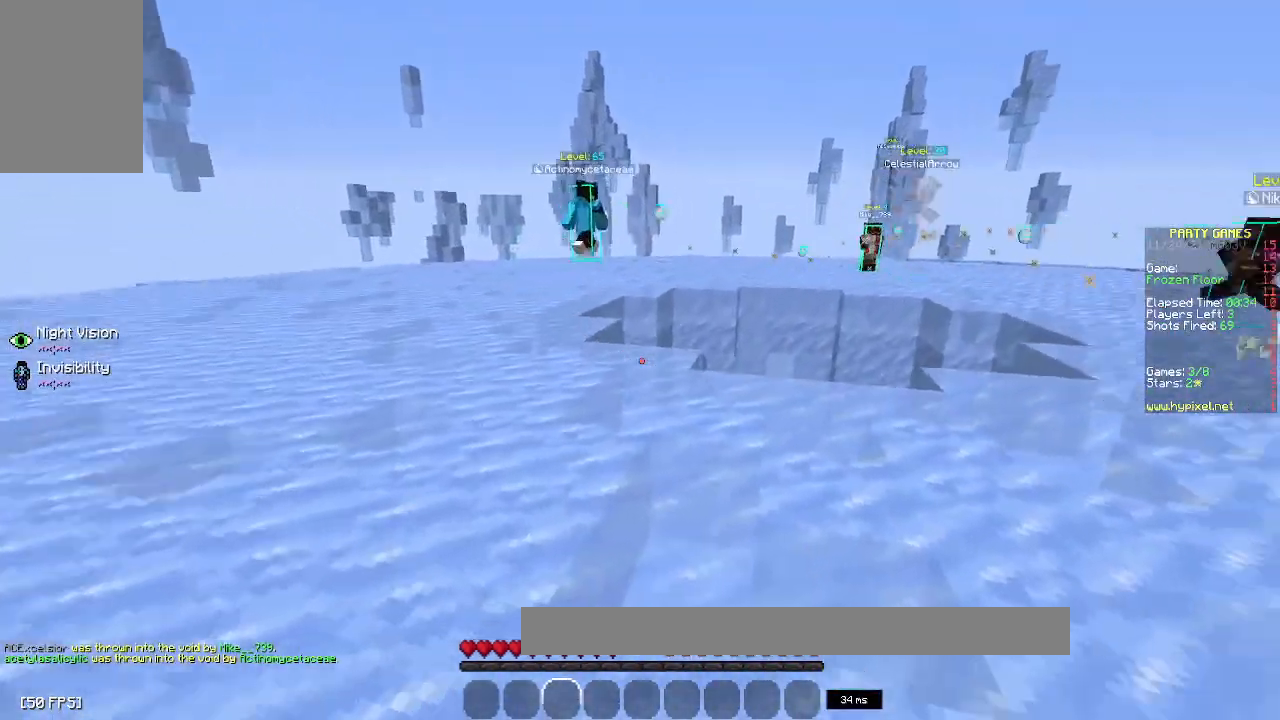
{"keys": [], "mouse": [], "events": [[200, "d", "down"], [367, "d", "up"]]}
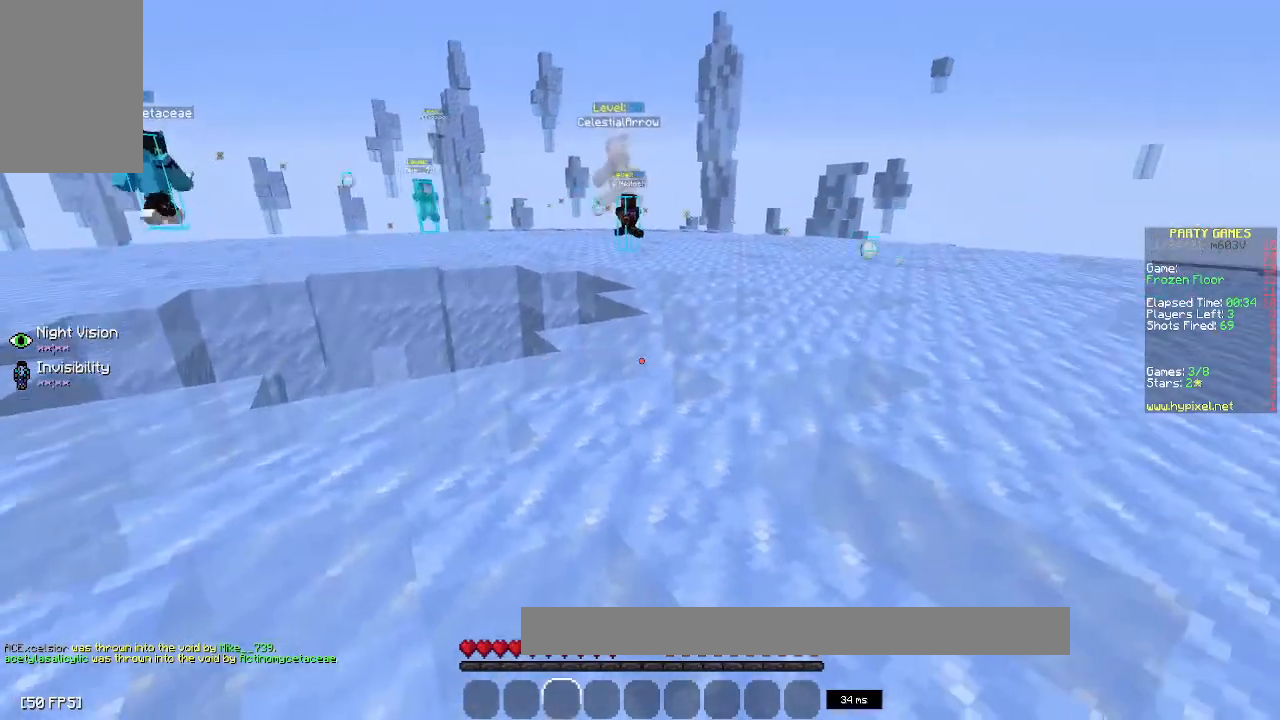
{"keys": ["space"], "mouse": [], "events": [[17, "w", "down"], [50, "space", "down"], [250, "space", "up"], [317, "w", "up"], [450, "space", "down"]]}
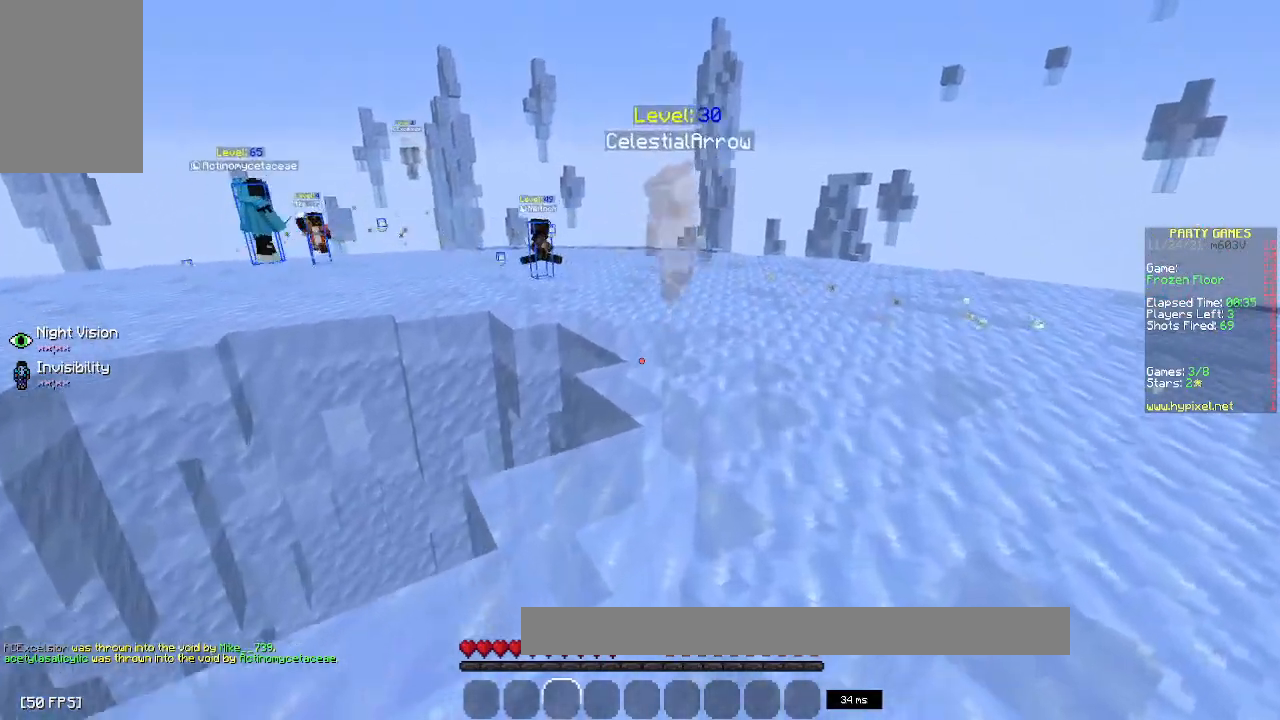
{"keys": ["space"], "mouse": [], "events": [[50, "space", "up"], [467, "space", "down"]]}
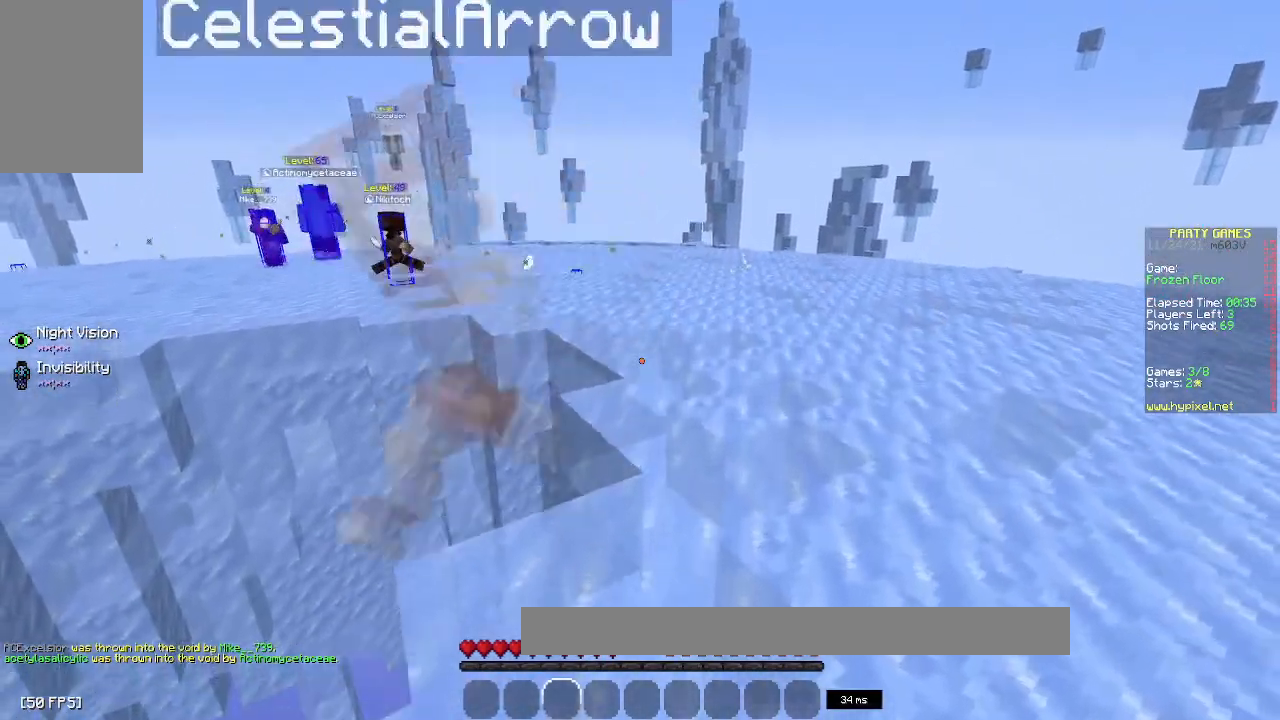
{"keys": ["space"], "mouse": [], "events": [[83, "space", "up"], [167, "space", "down"], [300, "space", "up"], [400, "space", "down"]]}
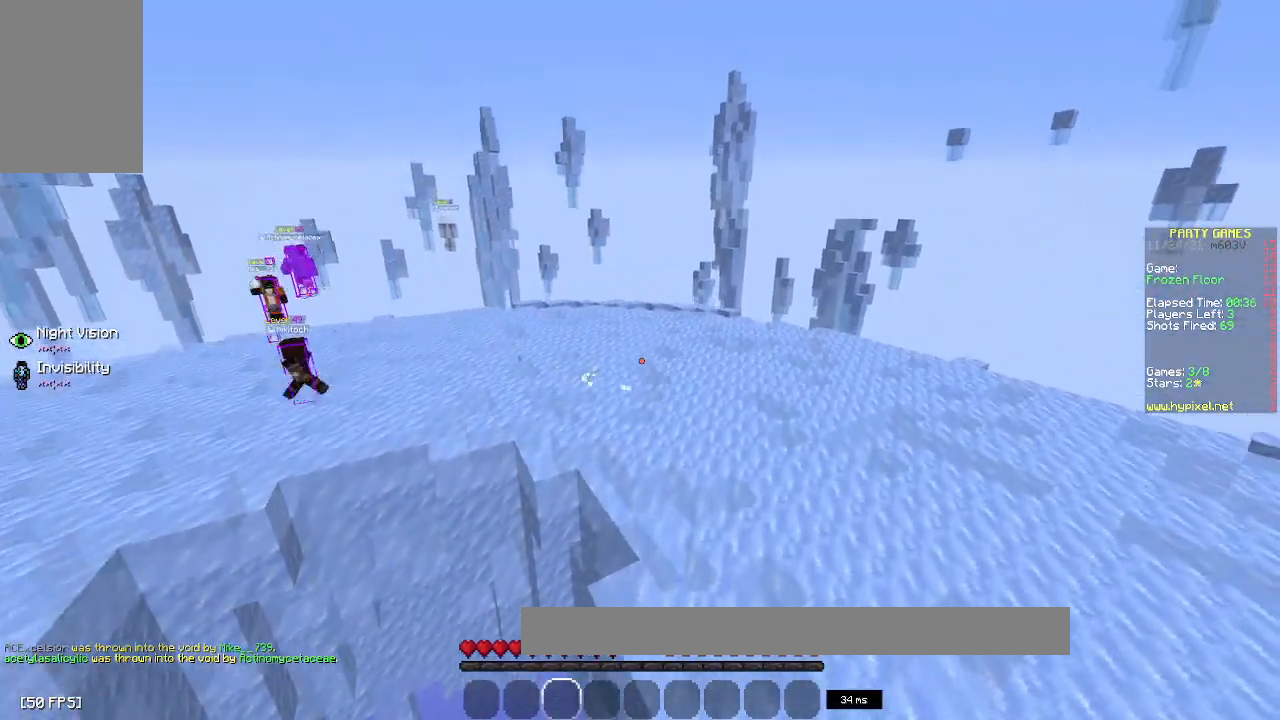
{"keys": [], "mouse": [], "events": [[67, "space", "up"]]}
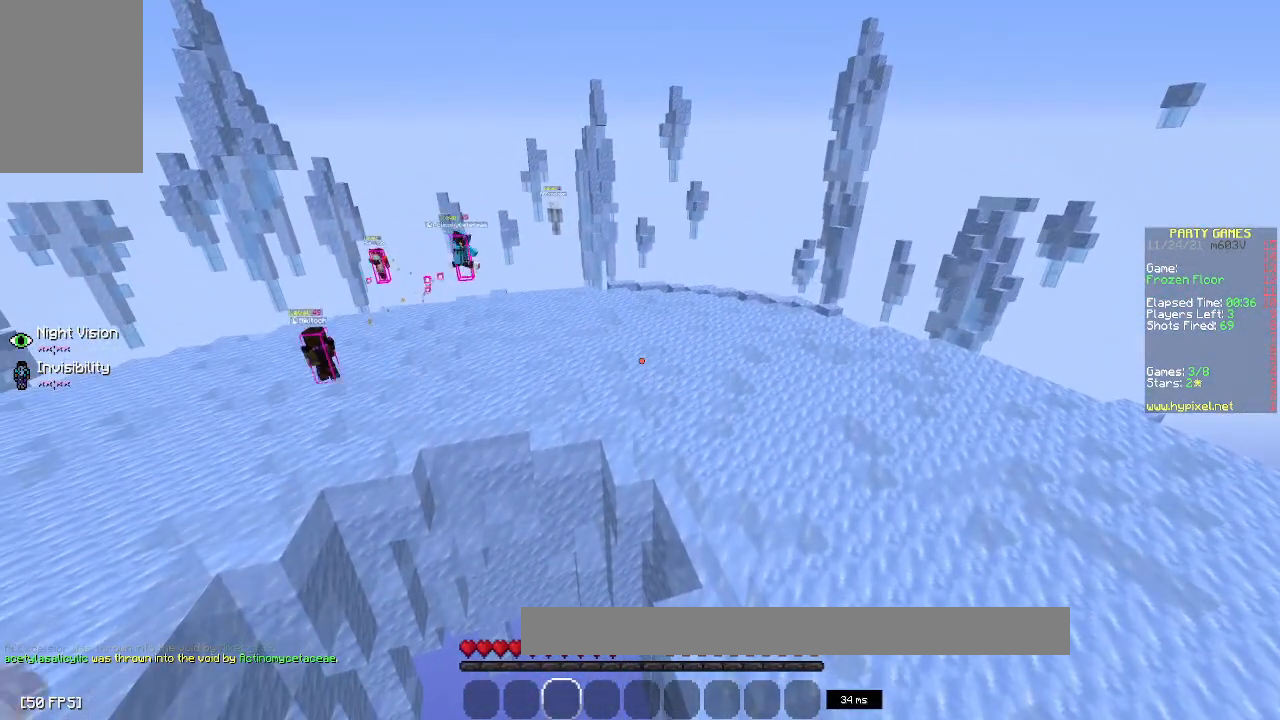
{"keys": [], "mouse": [], "events": []}